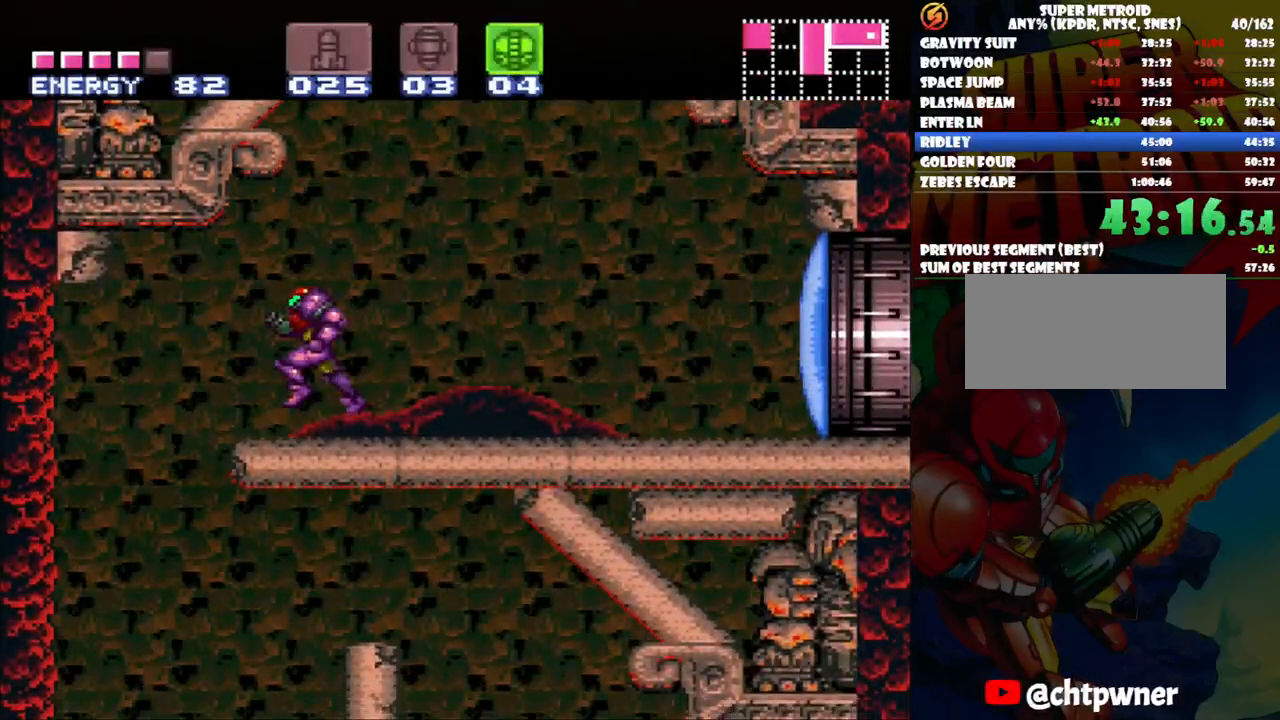
Gameplay with a controller (Nintendo layout); each line is a JSON object with the inputs held at the frame after it. "events" lists button and stick changes between this image and that frame as [ms after this image, input, new state], when the widget could be followed in between. Not read: L3 R1 R3.
{"buttons": [], "events": [[117, "DPAD_LEFT", "up"], [150, "DPAD_DOWN", "down"], [300, "DPAD_DOWN", "up"], [350, "DPAD_DOWN", "down"], [467, "DPAD_DOWN", "up"], [500, "A", "up"]]}
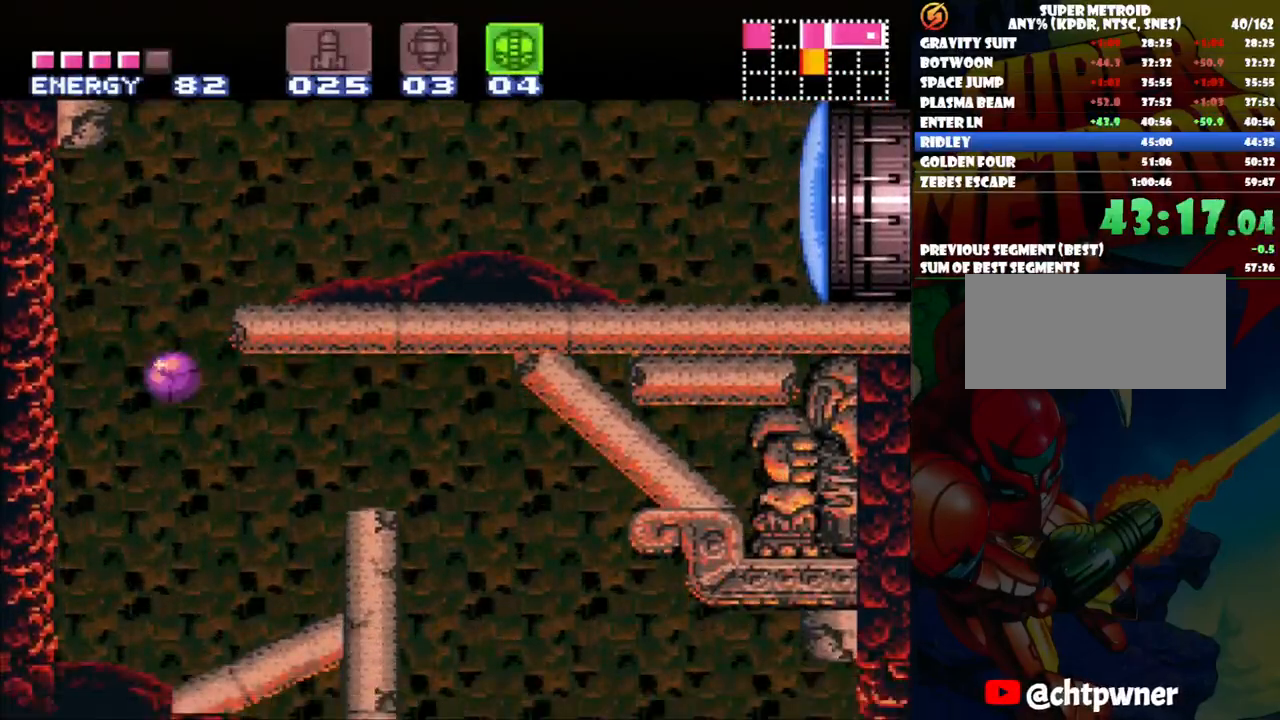
{"buttons": ["DPAD_UP", "DPAD_RIGHT"], "events": [[50, "DPAD_RIGHT", "down"], [250, "Y", "down"], [367, "Y", "up"], [383, "DPAD_UP", "down"]]}
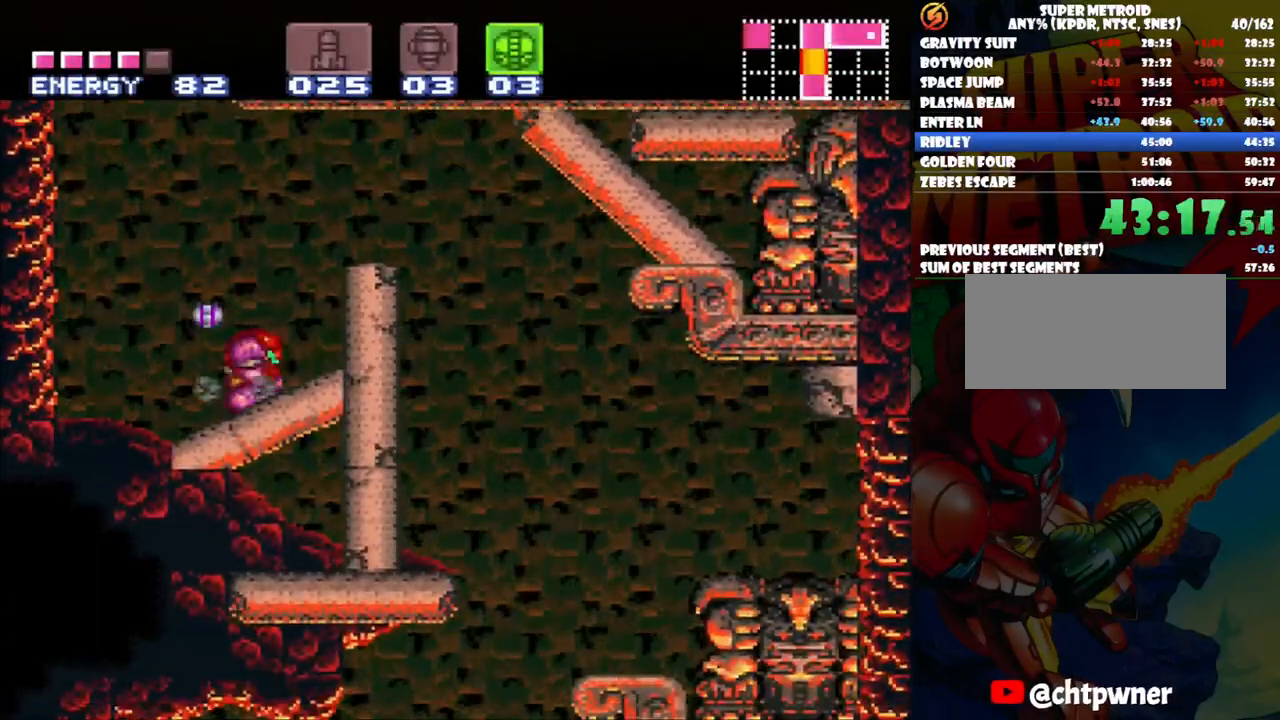
{"buttons": ["DPAD_RIGHT"], "events": [[100, "DPAD_UP", "up"], [300, "B", "down"], [500, "B", "up"]]}
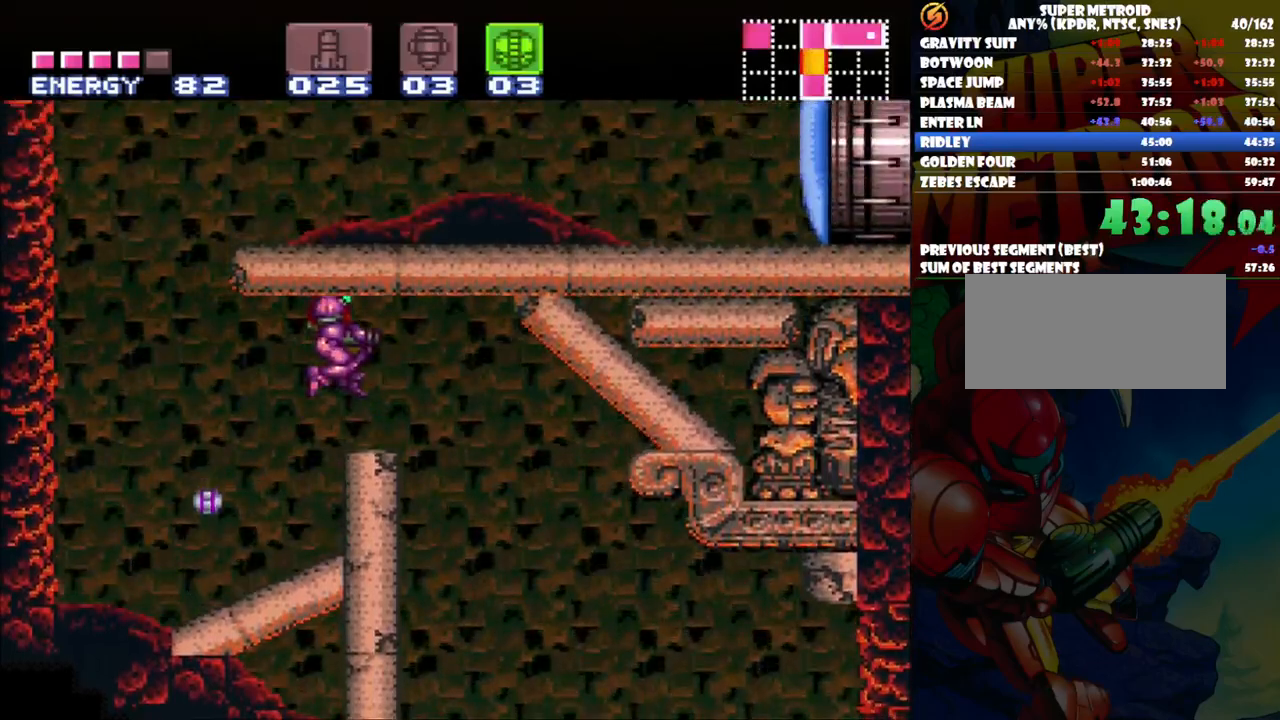
{"buttons": ["X", "DPAD_RIGHT"], "events": [[467, "X", "down"]]}
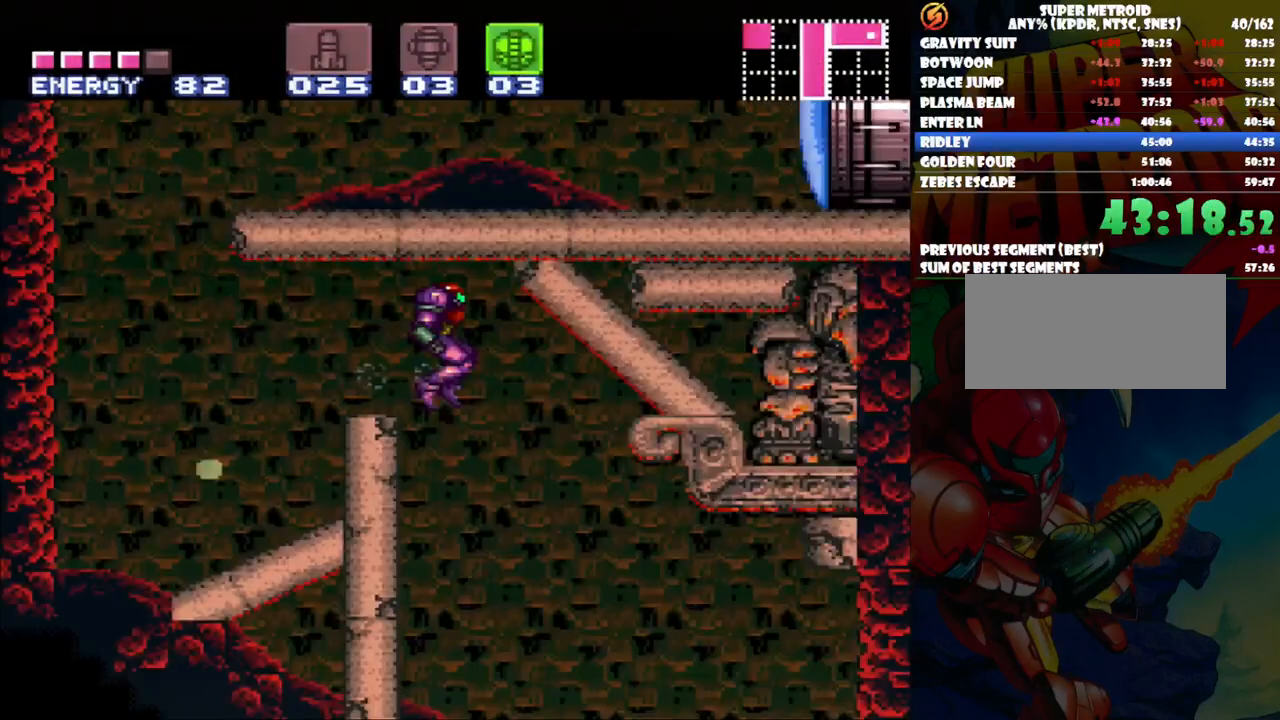
{"buttons": [], "events": [[33, "DPAD_RIGHT", "up"], [67, "X", "up"], [200, "DPAD_RIGHT", "down"], [483, "DPAD_RIGHT", "up"]]}